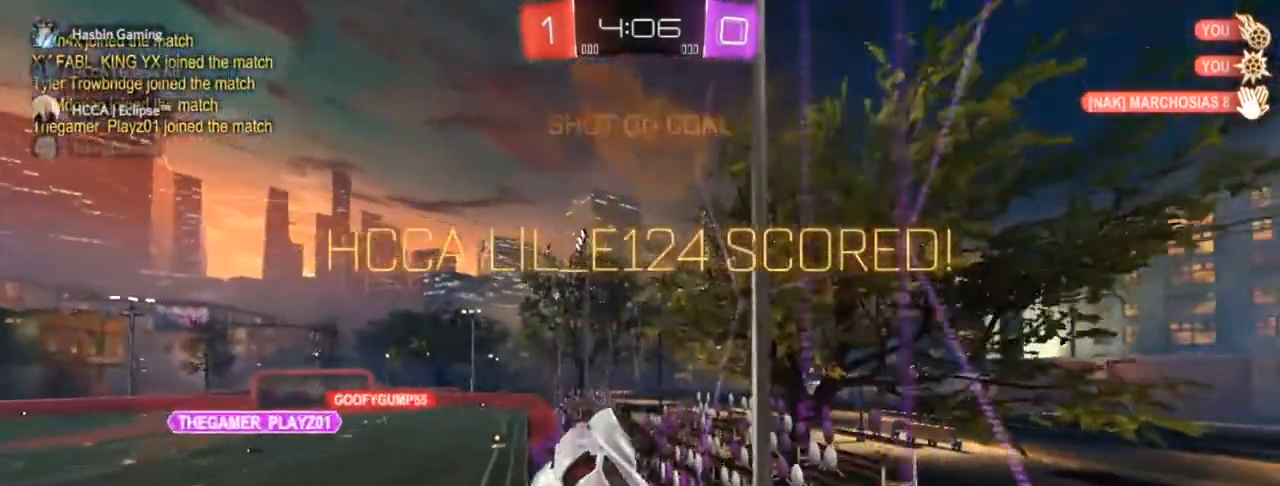
Gameplay with a controller (PlayStation layout); each line is a JSON object with the inputs held at the frame after it. "events" lists button and stick changes between this image and that frame as [ms after this image, input, new state], when the widget could be followed in between.
{"buttons": ["CIRCLE", "L1"], "left_stick": "up-left", "right_stick": "center", "events": [[17, "L1", "down"], [17, "left_stick", "up-left"], [167, "CROSS", "down"], [250, "CROSS", "up"]]}
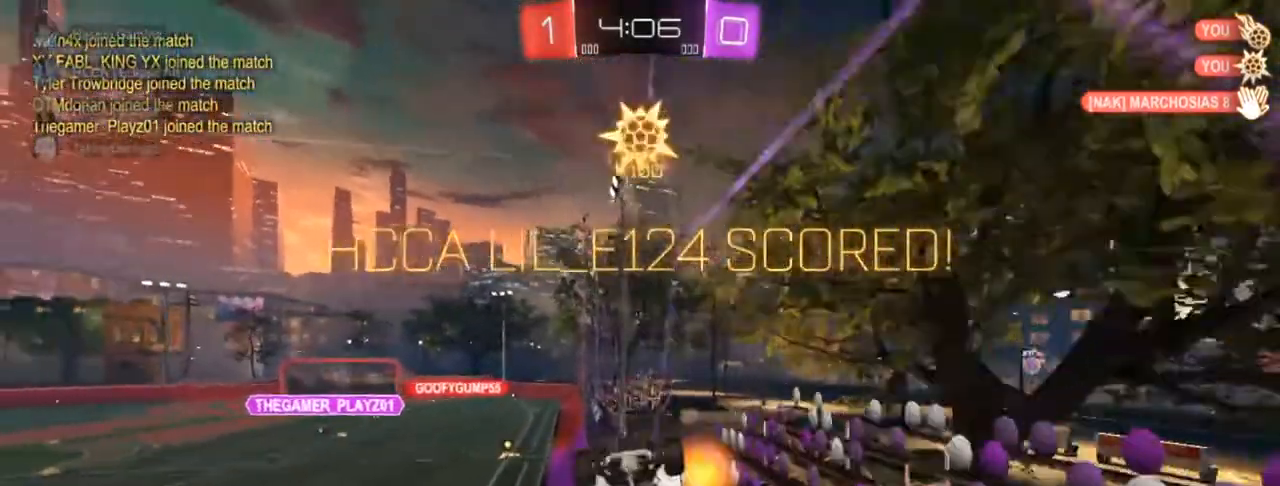
{"buttons": ["CIRCLE"], "left_stick": "up-left", "right_stick": "center", "events": [[83, "left_stick", "center"], [283, "CIRCLE", "up"], [317, "left_stick", "up-right"], [367, "L1", "up"], [417, "CIRCLE", "down"], [467, "left_stick", "up-left"]]}
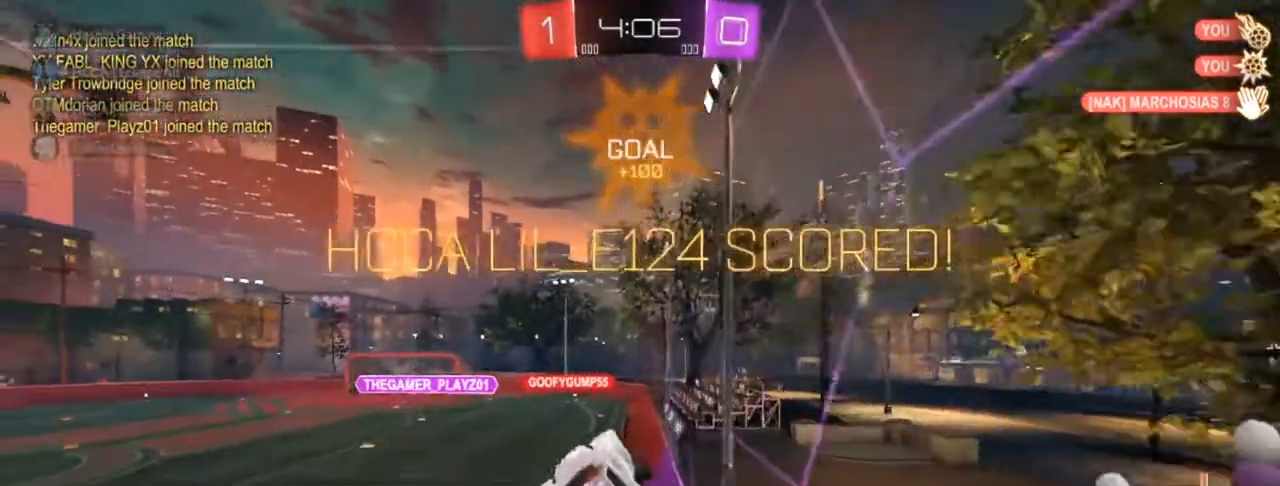
{"buttons": ["CIRCLE"], "left_stick": "center", "right_stick": "center", "events": [[133, "left_stick", "center"], [233, "R1", "down"], [400, "R1", "up"]]}
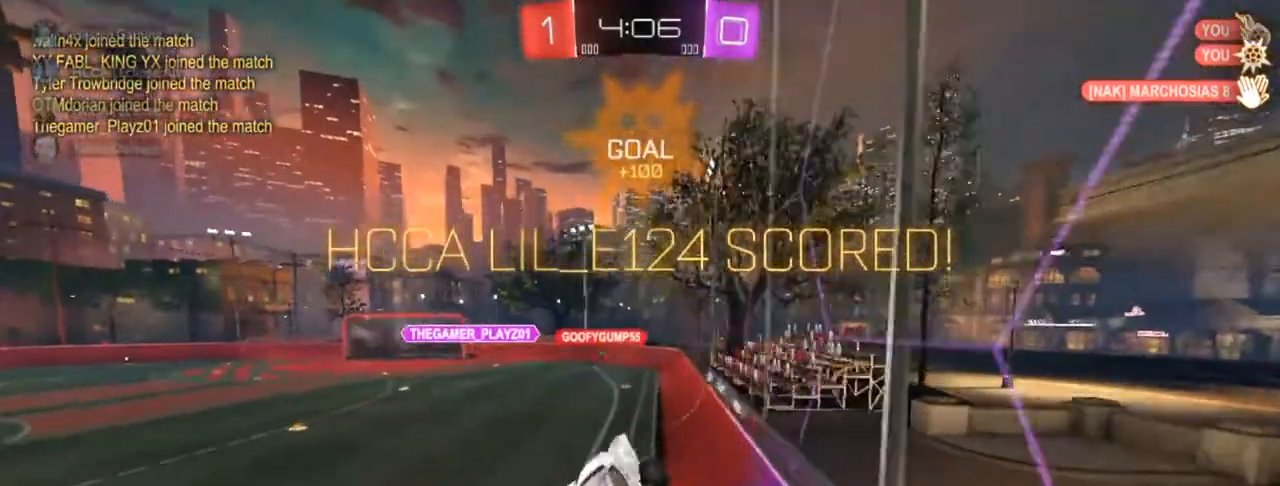
{"buttons": ["CIRCLE"], "left_stick": "center", "right_stick": "center", "events": []}
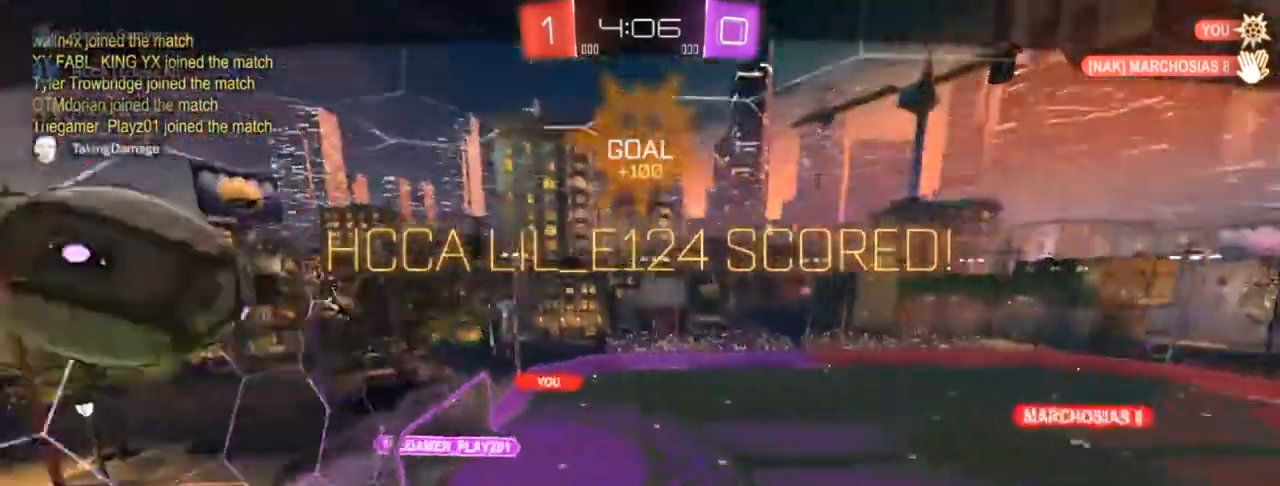
{"buttons": ["CIRCLE"], "left_stick": "center", "right_stick": "center", "events": []}
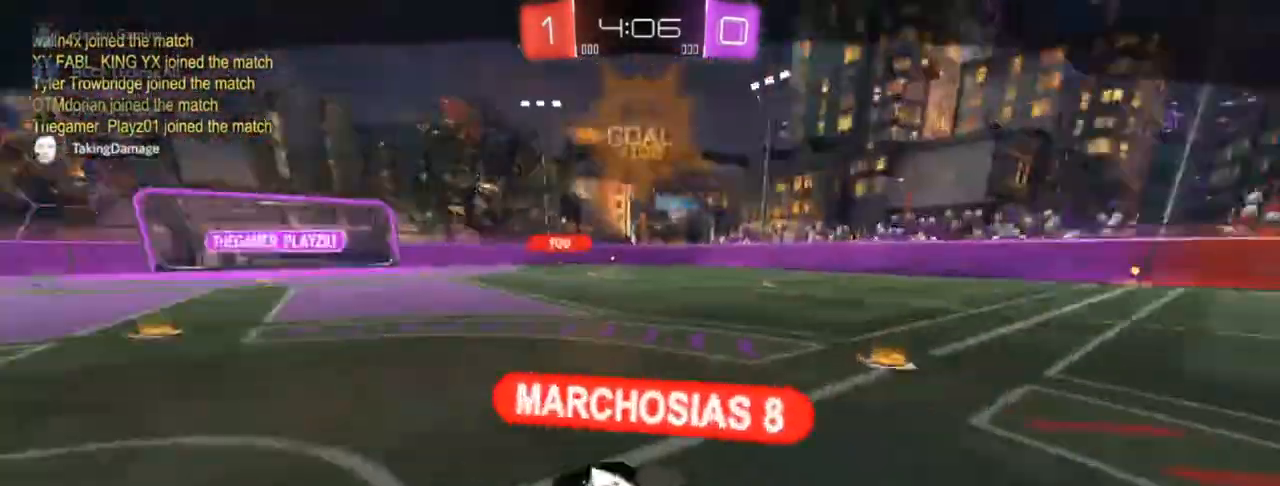
{"buttons": ["CIRCLE"], "left_stick": "center", "right_stick": "center", "events": []}
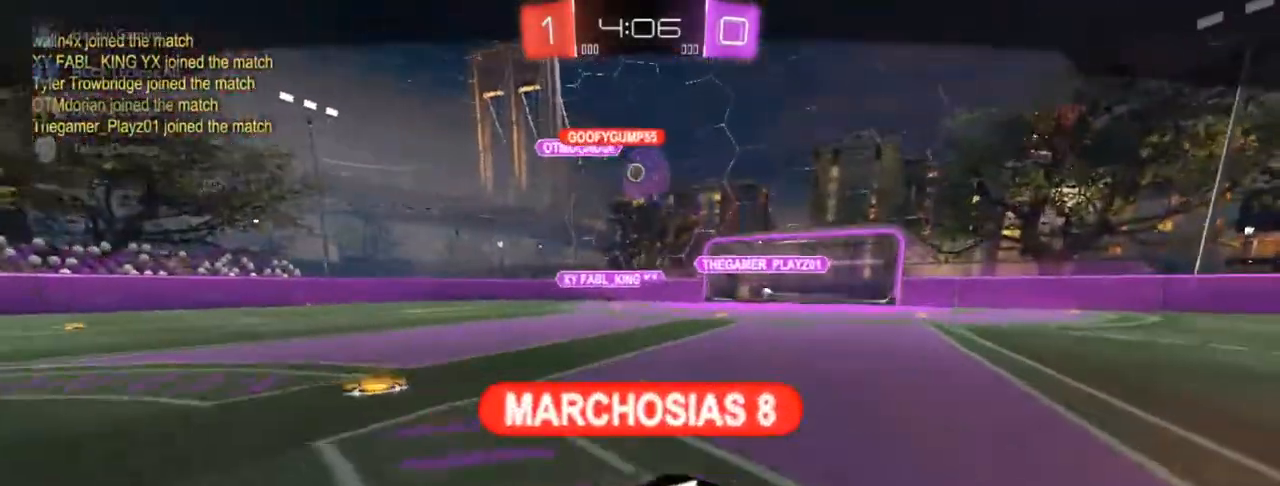
{"buttons": ["CIRCLE"], "left_stick": "center", "right_stick": "center", "events": []}
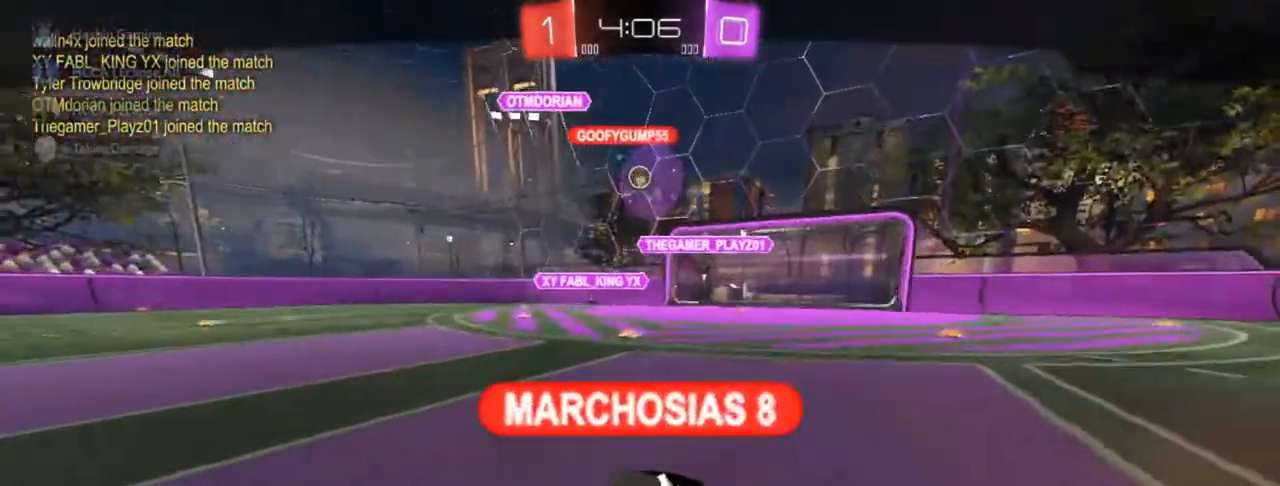
{"buttons": ["CIRCLE"], "left_stick": "center", "right_stick": "center", "events": []}
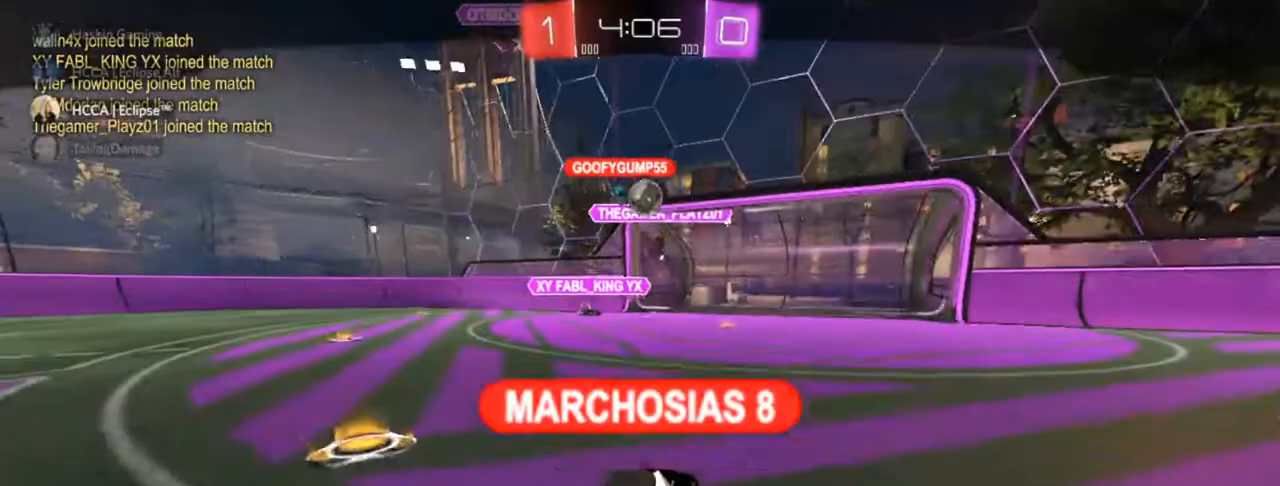
{"buttons": ["CIRCLE"], "left_stick": "center", "right_stick": "center", "events": []}
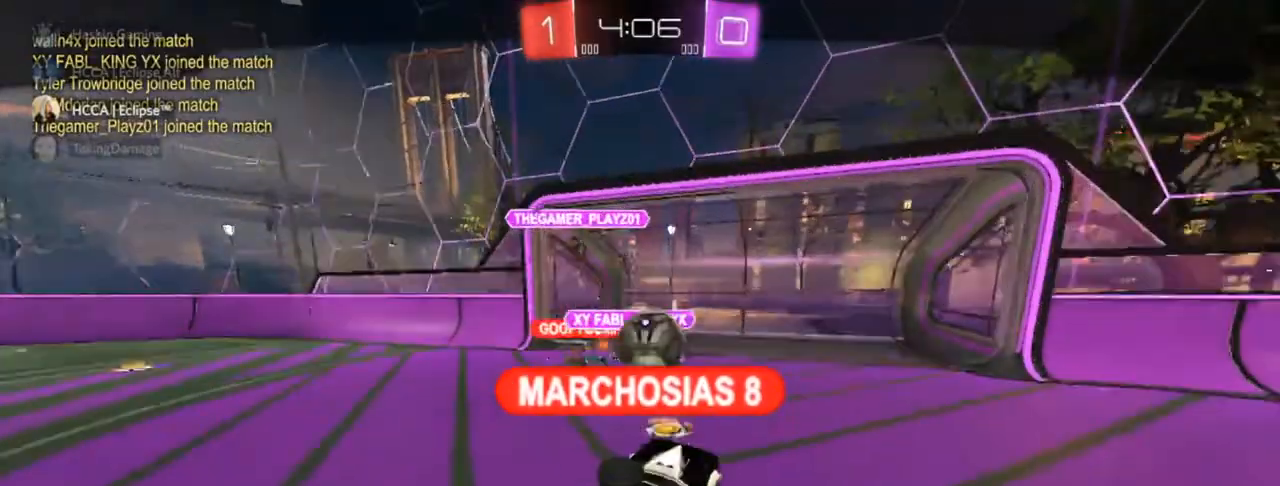
{"buttons": ["CIRCLE"], "left_stick": "center", "right_stick": "center", "events": [[83, "CROSS", "down"], [167, "CROSS", "up"]]}
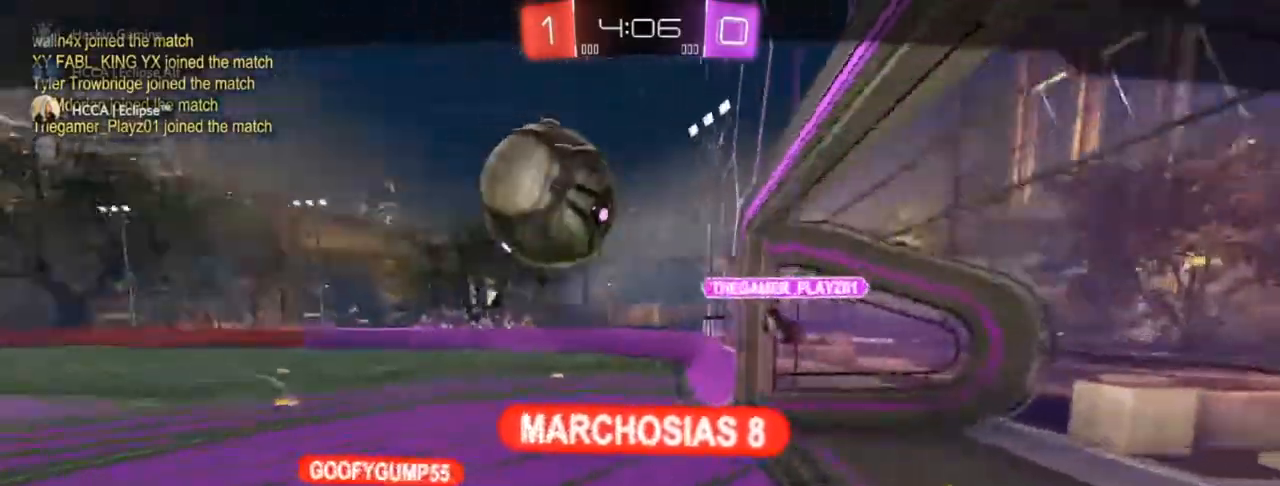
{"buttons": ["CIRCLE", "R2"], "left_stick": "center", "right_stick": "center", "events": [[483, "R2", "down"]]}
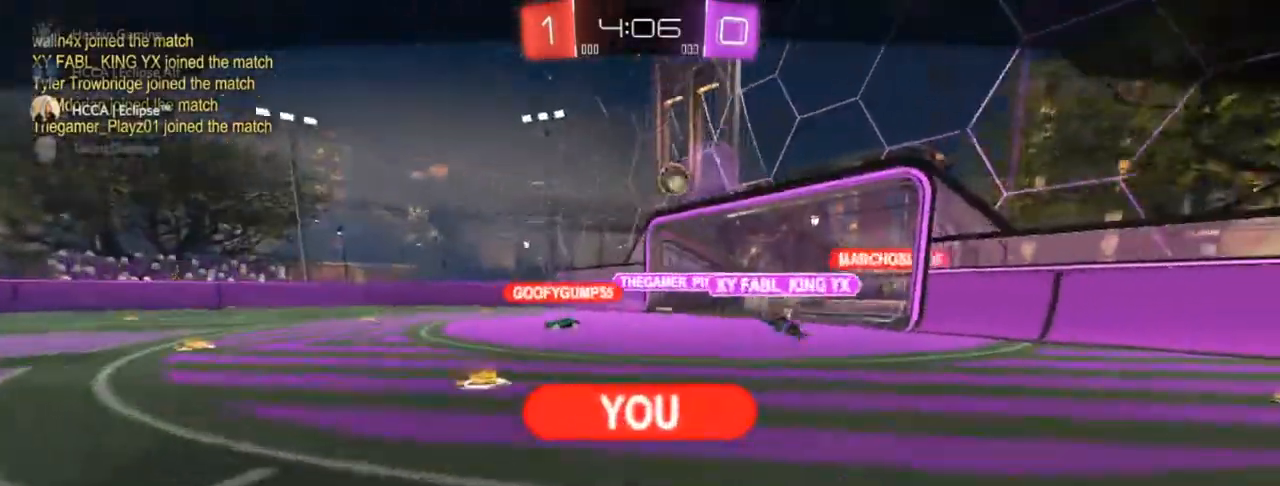
{"buttons": ["CIRCLE"], "left_stick": "center", "right_stick": "center", "events": [[133, "R2", "up"]]}
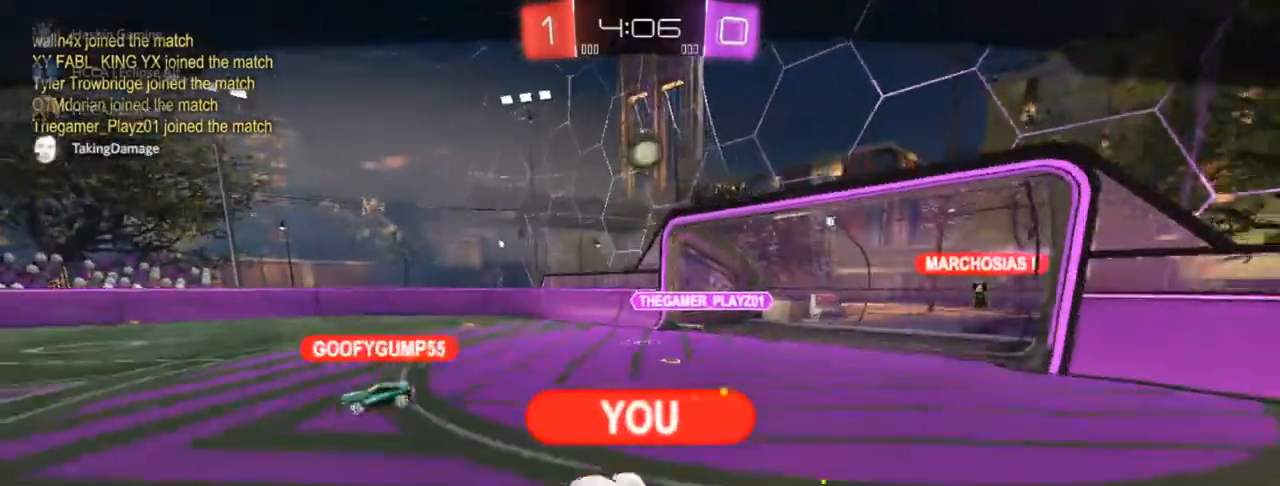
{"buttons": ["CIRCLE", "R2"], "left_stick": "center", "right_stick": "center", "events": [[333, "R2", "down"]]}
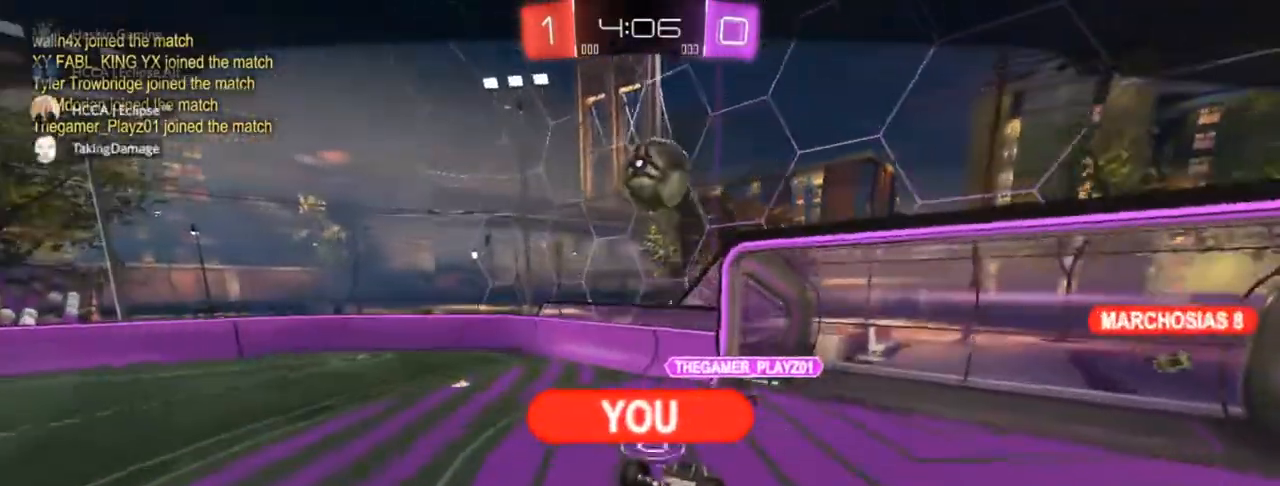
{"buttons": ["CIRCLE", "R2"], "left_stick": "center", "right_stick": "center", "events": []}
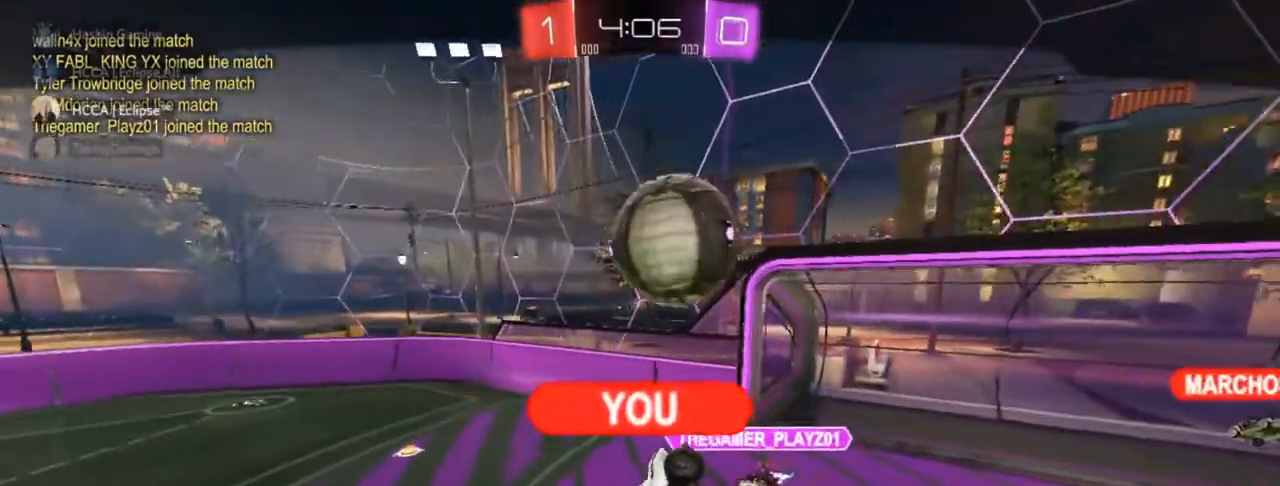
{"buttons": ["CIRCLE", "R2"], "left_stick": "center", "right_stick": "center", "events": []}
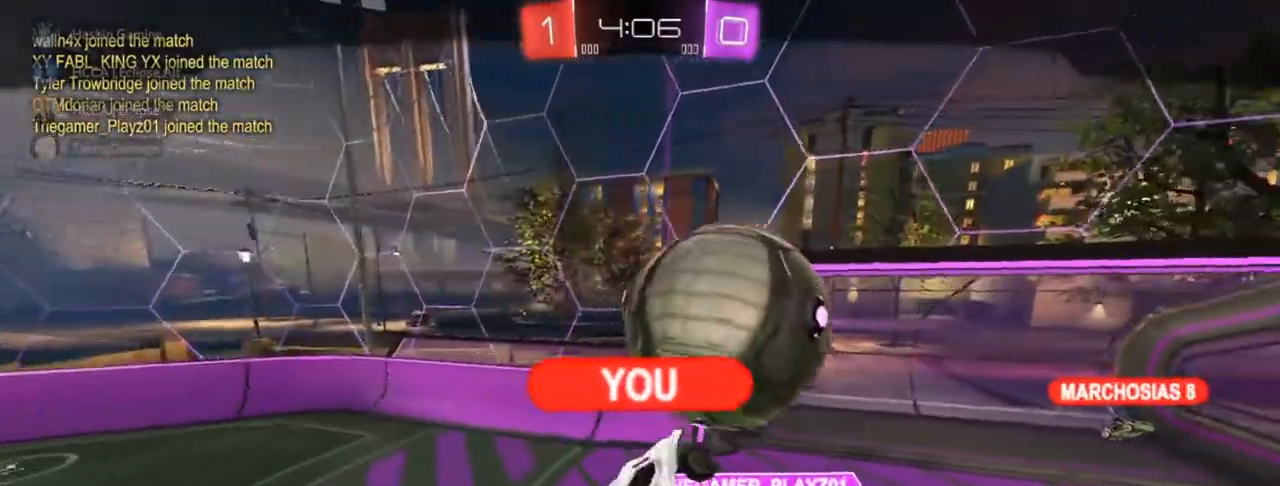
{"buttons": ["CIRCLE", "R2"], "left_stick": "center", "right_stick": "center", "events": []}
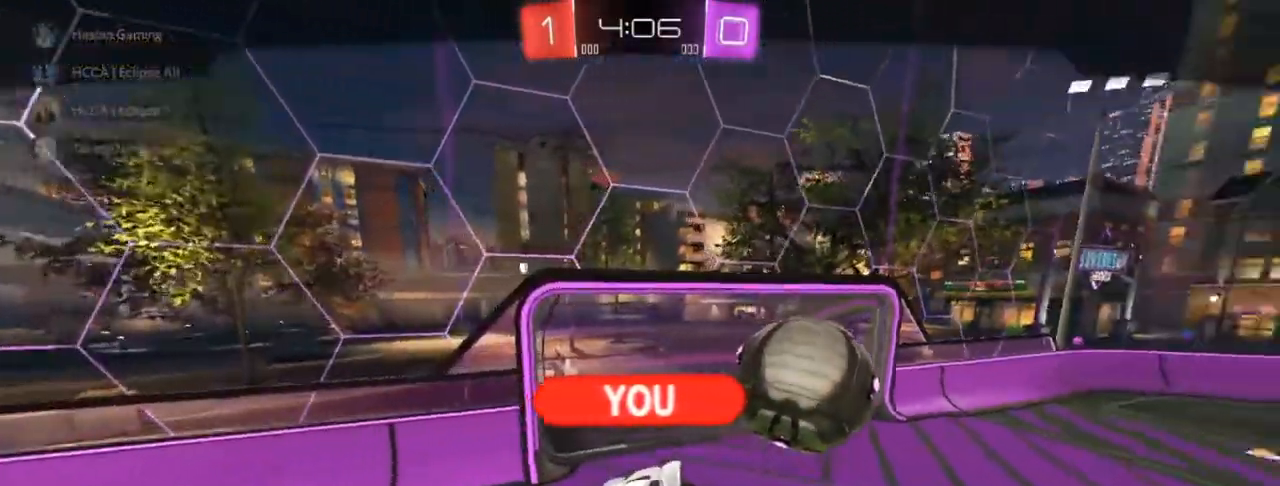
{"buttons": ["CIRCLE", "R2"], "left_stick": "center", "right_stick": "center", "events": [[67, "CIRCLE", "up"], [133, "CIRCLE", "down"]]}
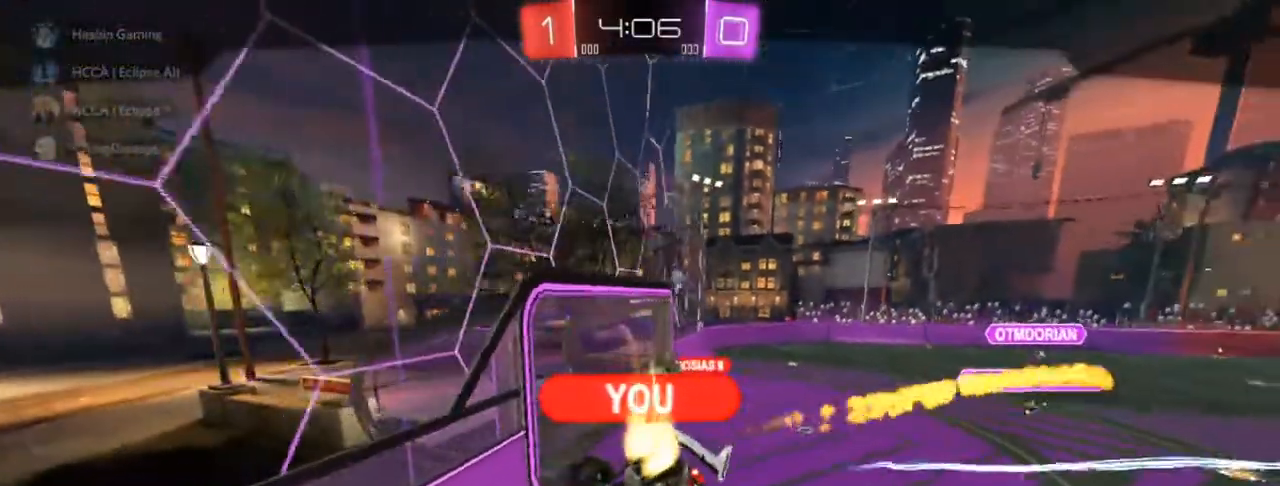
{"buttons": ["CIRCLE", "R2"], "left_stick": "center", "right_stick": "center", "events": []}
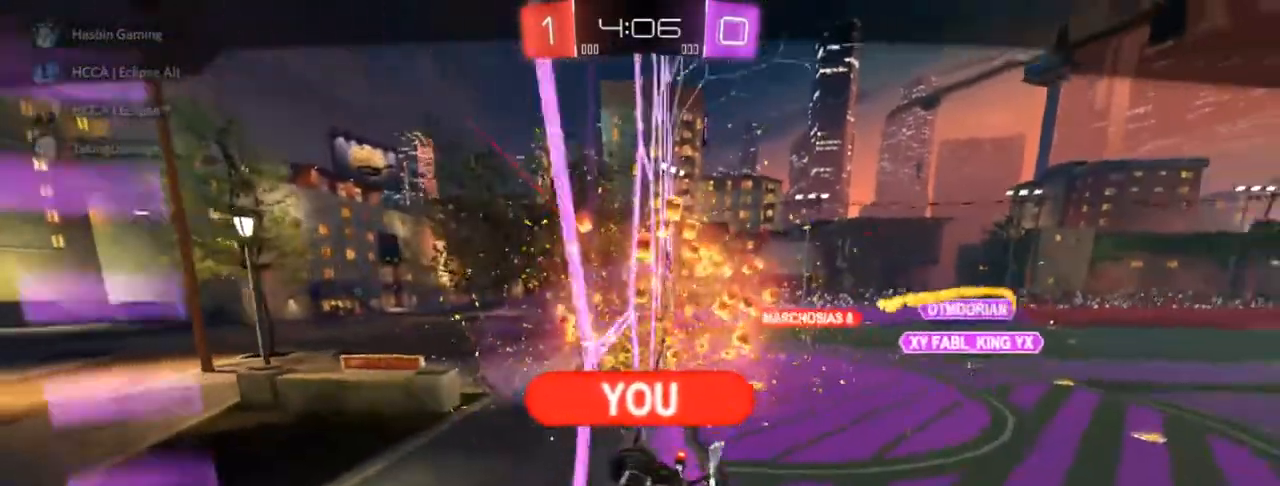
{"buttons": ["CIRCLE"], "left_stick": "center", "right_stick": "center", "events": [[367, "R2", "up"]]}
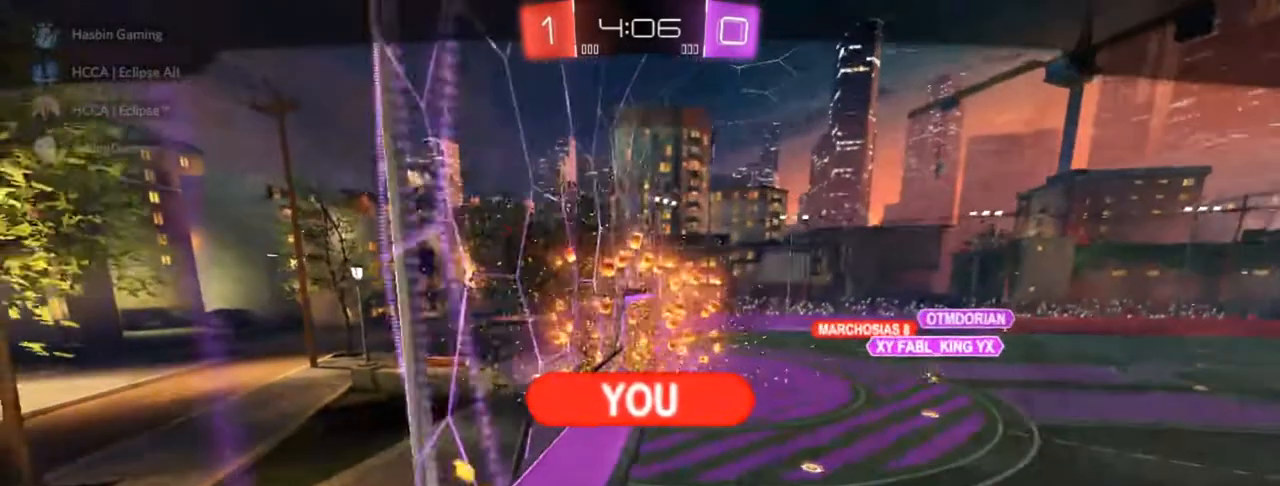
{"buttons": ["CIRCLE", "R2"], "left_stick": "center", "right_stick": "center", "events": [[150, "R2", "down"]]}
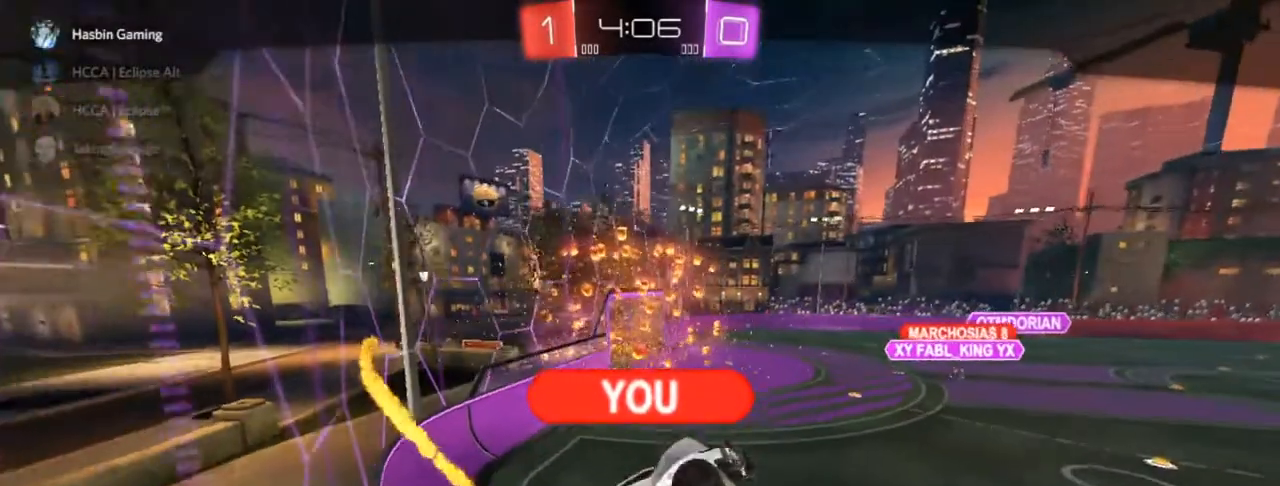
{"buttons": ["CIRCLE", "R2"], "left_stick": "center", "right_stick": "center", "events": [[117, "R2", "up"], [500, "R2", "down"]]}
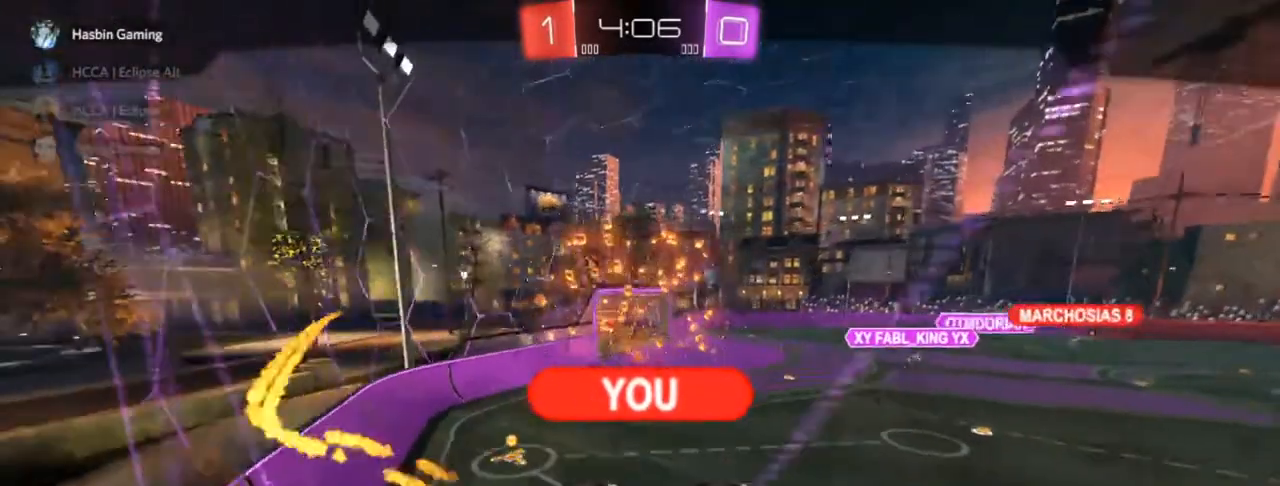
{"buttons": ["CIRCLE", "R2"], "left_stick": "center", "right_stick": "center", "events": []}
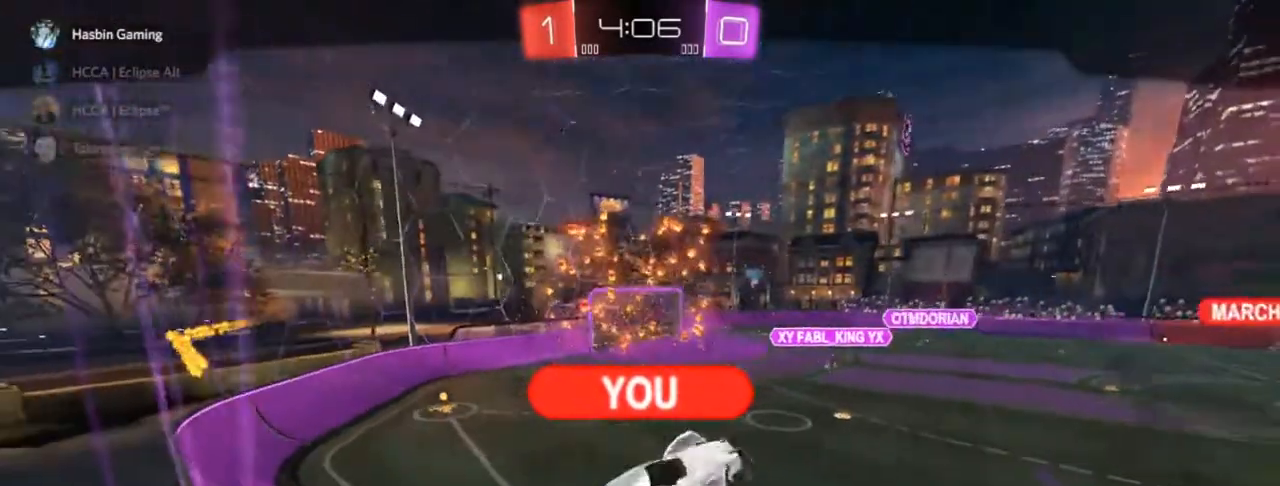
{"buttons": [], "left_stick": "up-right", "right_stick": "center", "events": [[367, "R2", "up"], [400, "CIRCLE", "up"], [400, "left_stick", "up-right"]]}
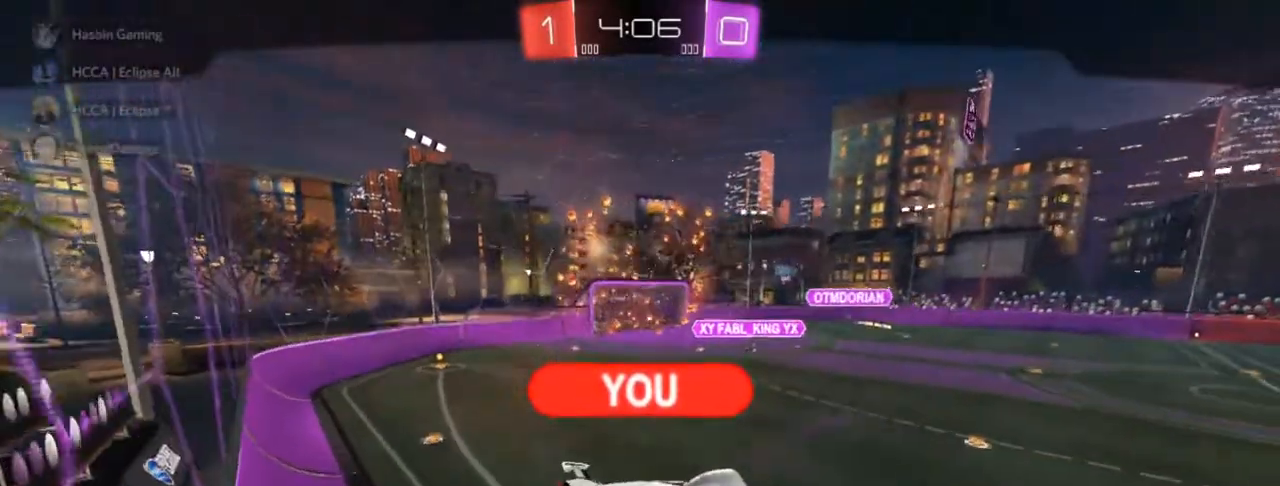
{"buttons": ["CIRCLE", "L2"], "left_stick": "center", "right_stick": "center", "events": [[17, "L2", "down"], [33, "left_stick", "center"], [417, "L3", "down"], [450, "CIRCLE", "down"], [467, "L3", "up"]]}
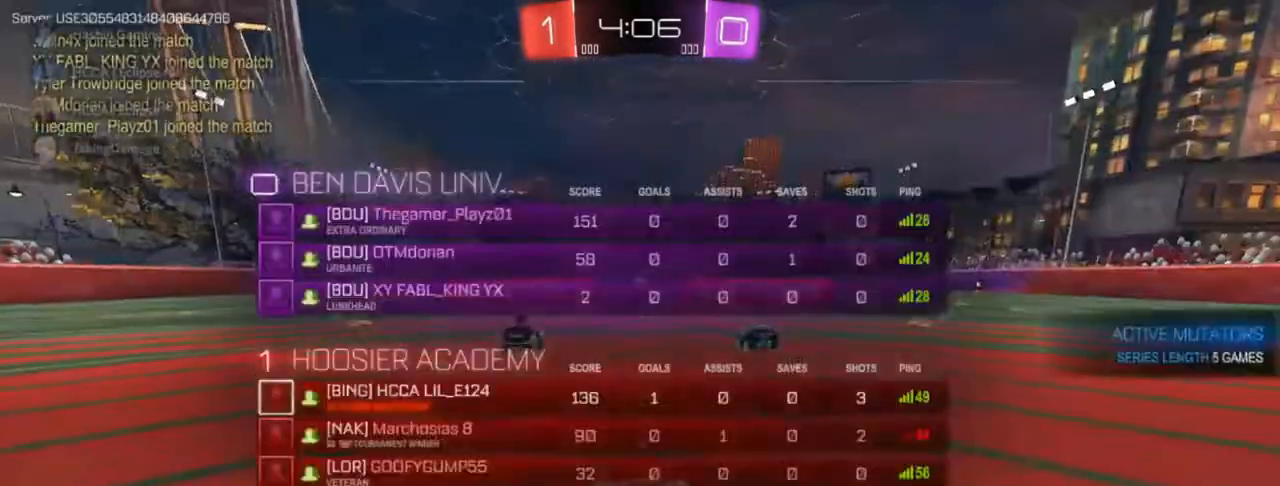
{"buttons": ["CIRCLE", "R2", "L3"], "left_stick": "center", "right_stick": "center", "events": [[17, "L3", "down"], [100, "L3", "up"], [150, "L3", "down"], [267, "L2", "up"], [317, "R2", "down"]]}
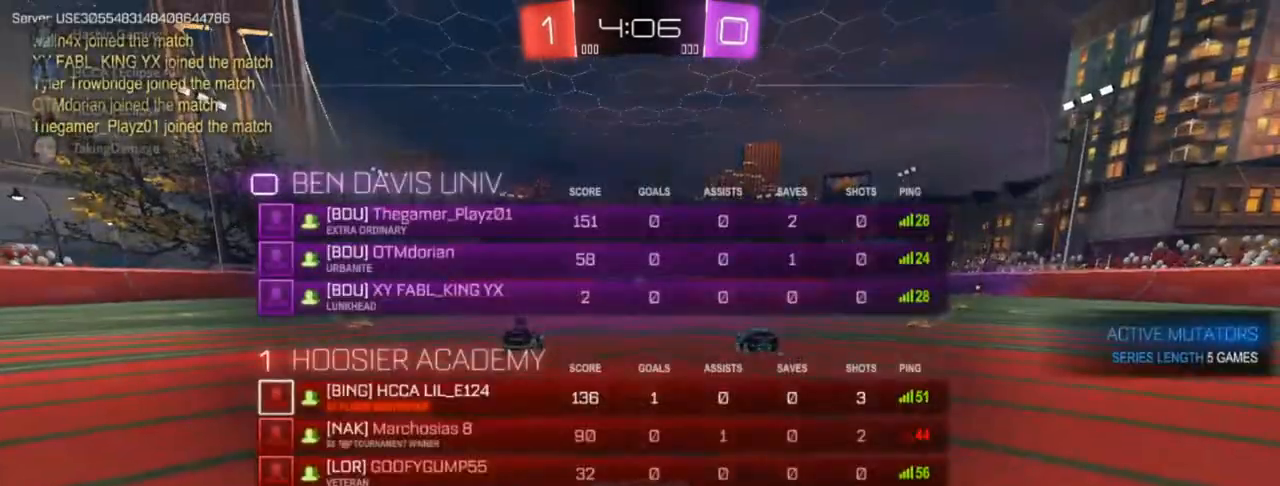
{"buttons": ["CIRCLE", "R2"], "left_stick": "center", "right_stick": "center", "events": [[200, "L3", "up"], [250, "L3", "down"], [483, "L3", "up"]]}
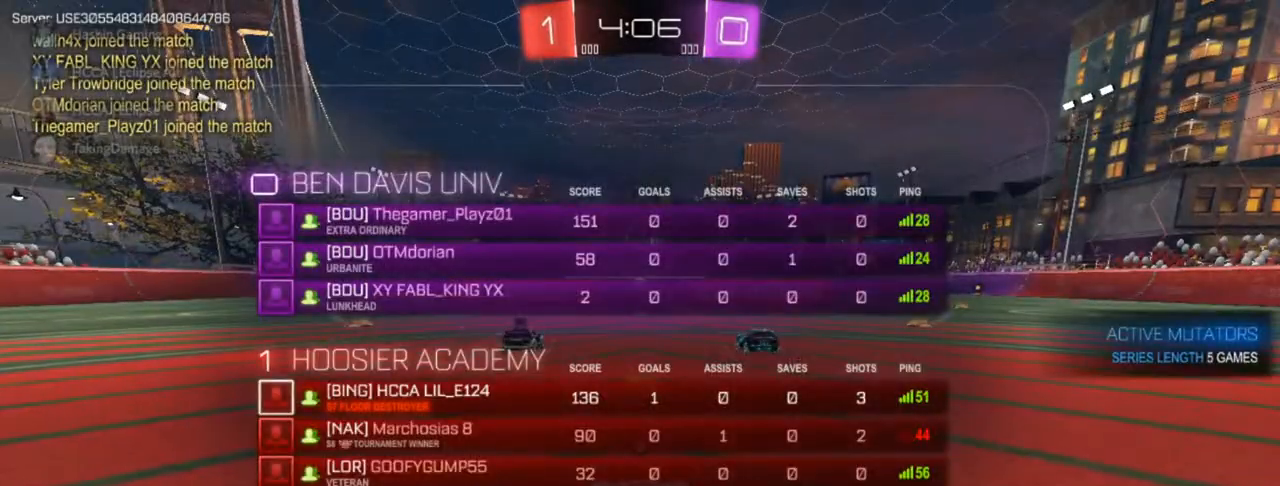
{"buttons": ["R2"], "left_stick": "left", "right_stick": "center", "events": [[50, "L3", "down"], [50, "left_stick", "up-left"], [100, "L3", "up"], [117, "left_stick", "left"], [150, "L3", "down"], [200, "L3", "up"], [300, "L3", "down"], [350, "L3", "up"], [417, "CIRCLE", "up"], [417, "L3", "down"], [433, "left_stick", "center"], [467, "L3", "up"], [483, "left_stick", "left"]]}
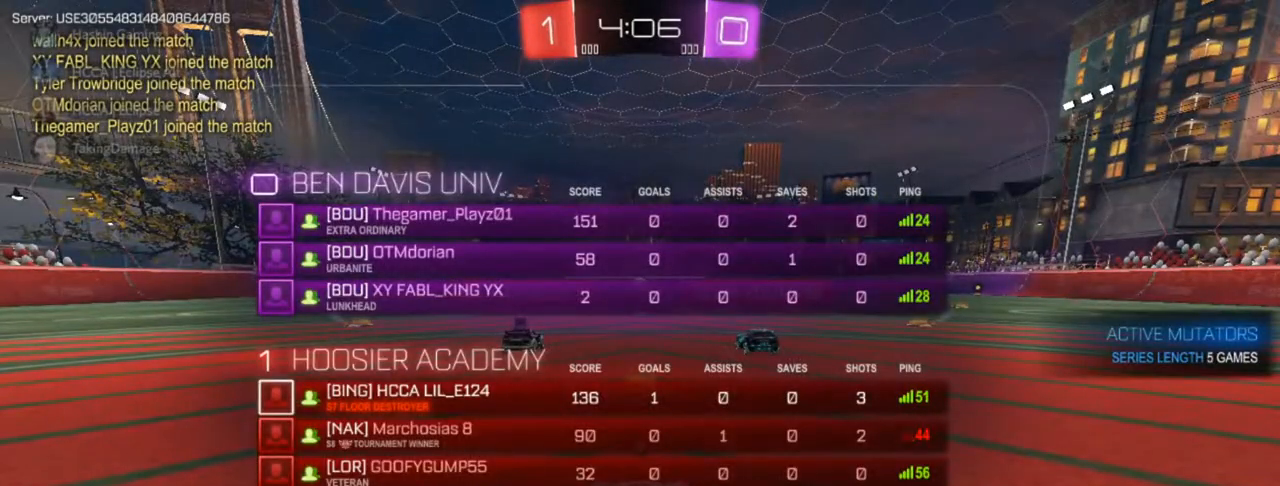
{"buttons": ["R2"], "left_stick": "center", "right_stick": "center", "events": [[50, "L3", "down"], [50, "left_stick", "center"], [117, "L3", "up"], [383, "L3", "down"], [483, "L3", "up"]]}
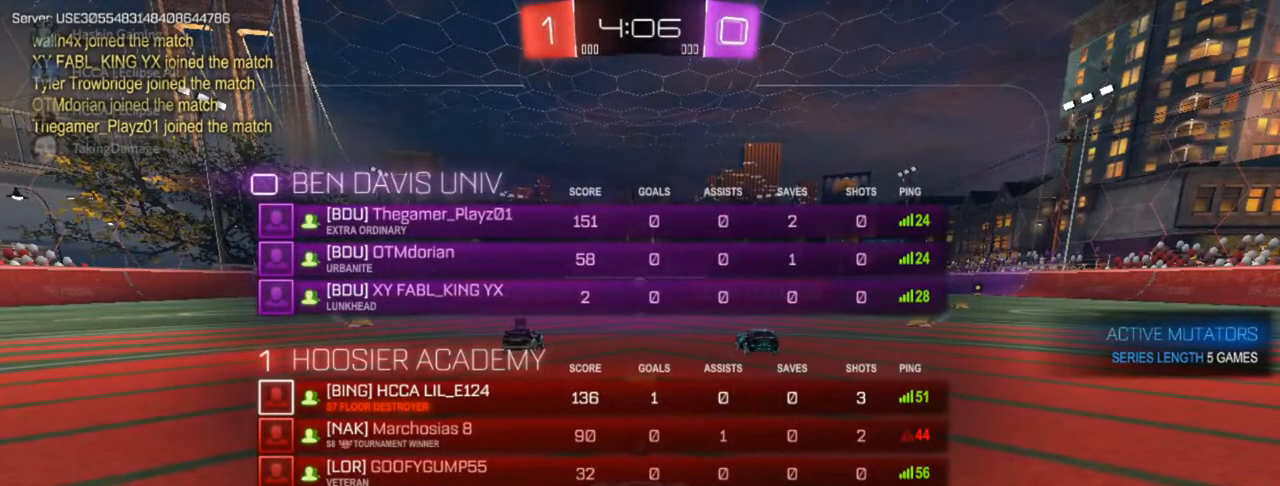
{"buttons": ["R2"], "left_stick": "center", "right_stick": "center", "events": [[17, "left_stick", "left"], [83, "left_stick", "center"], [267, "L3", "down"], [367, "L3", "up"]]}
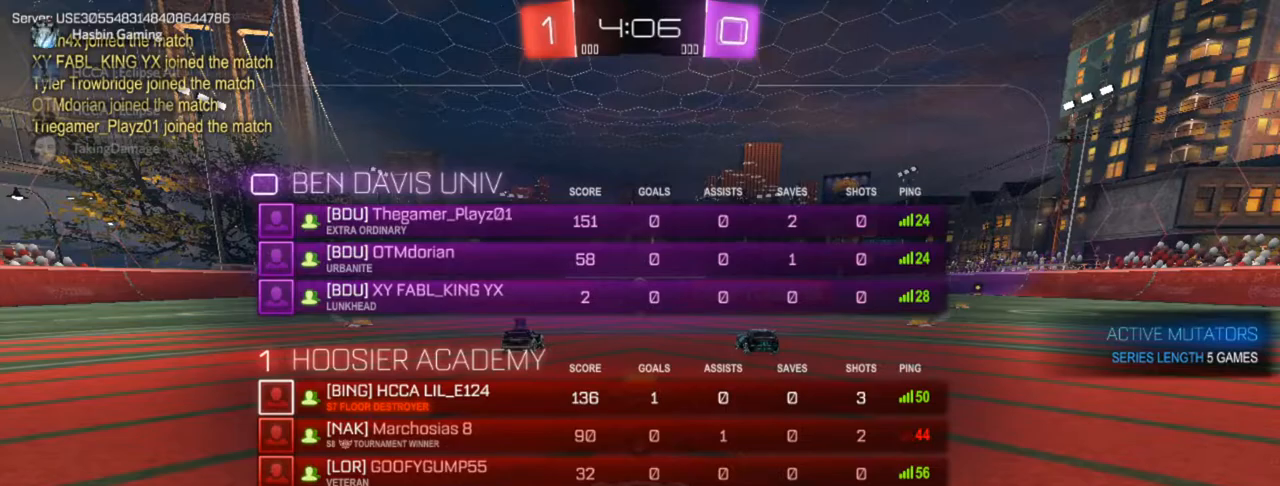
{"buttons": ["R2"], "left_stick": "center", "right_stick": "center", "events": []}
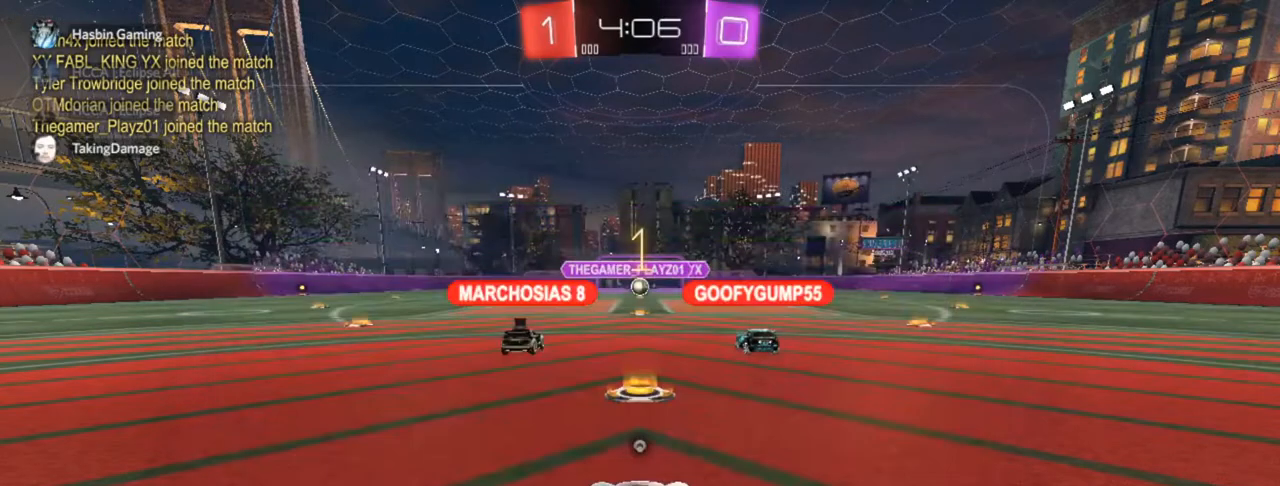
{"buttons": ["R2"], "left_stick": "center", "right_stick": "center", "events": []}